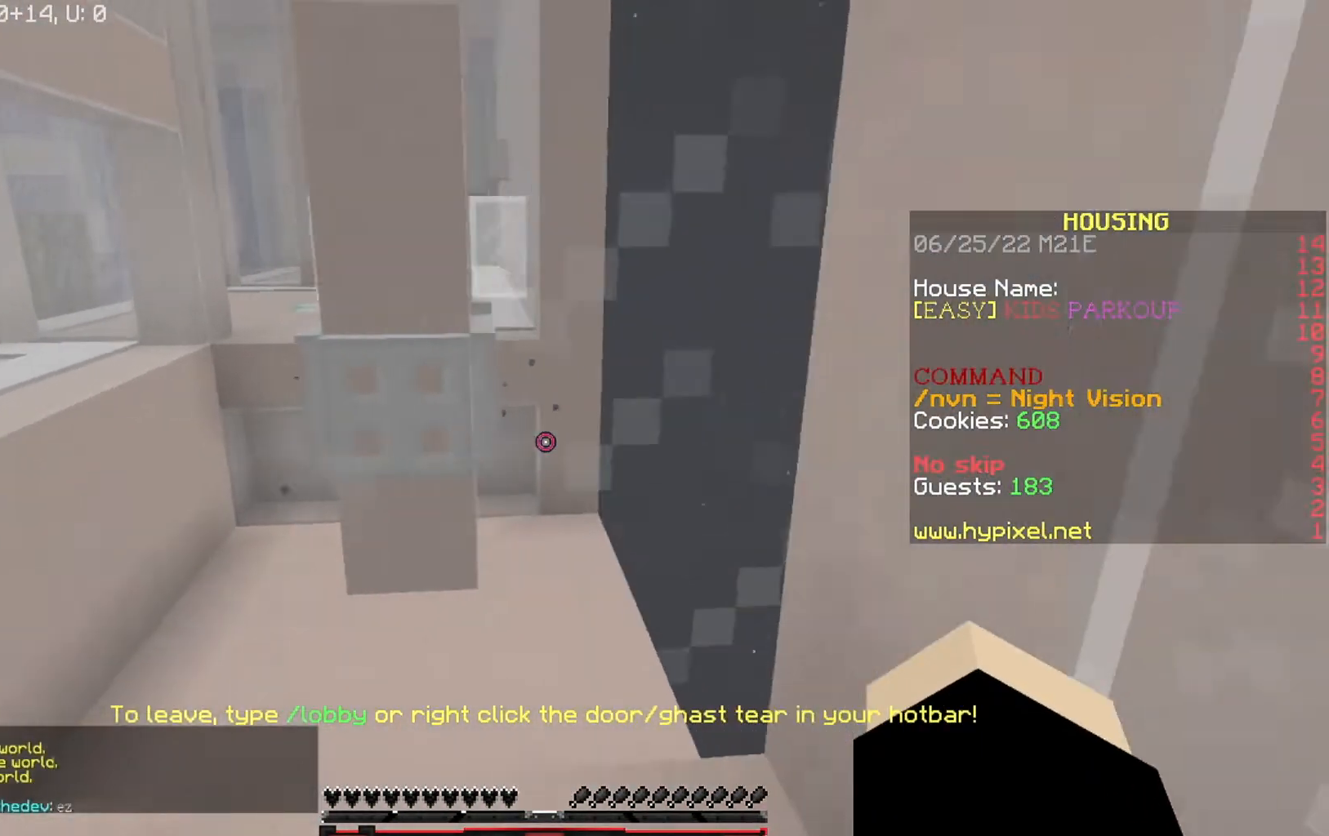
Gameplay with keyboard; each line is a JSON object with the keys held at the frame after it. "events" lists presses ("down") and releases ("up") of "a", "d", "s" and "w" between this image and that frame as [ms after this image, input, new state], when the widget could be followed in between. No other keys are recorded. Mouse input is not recorded.
{"keys": ["a"], "events": [[100, "a", "down"], [100, "d", "up"]]}
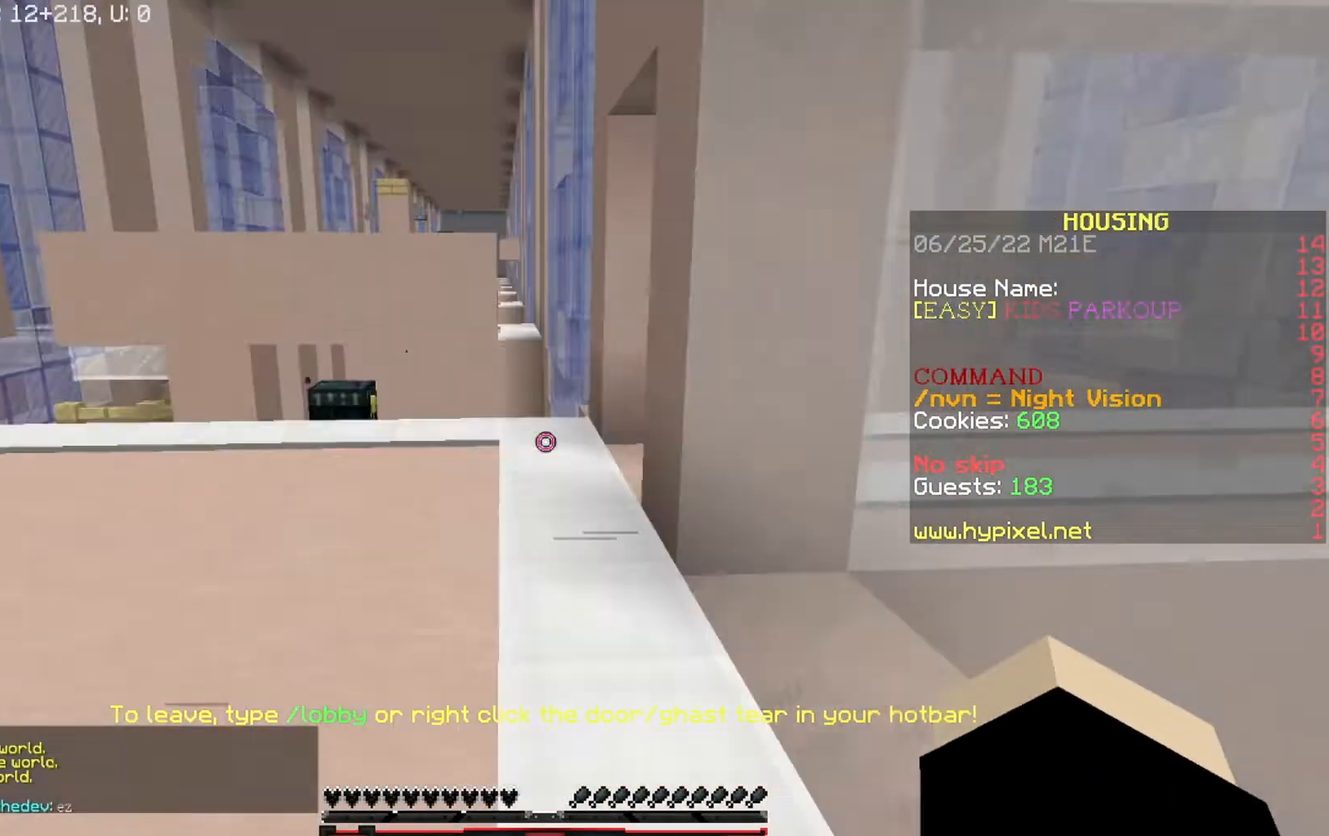
{"keys": ["a", "w"], "events": [[34, "w", "down"]]}
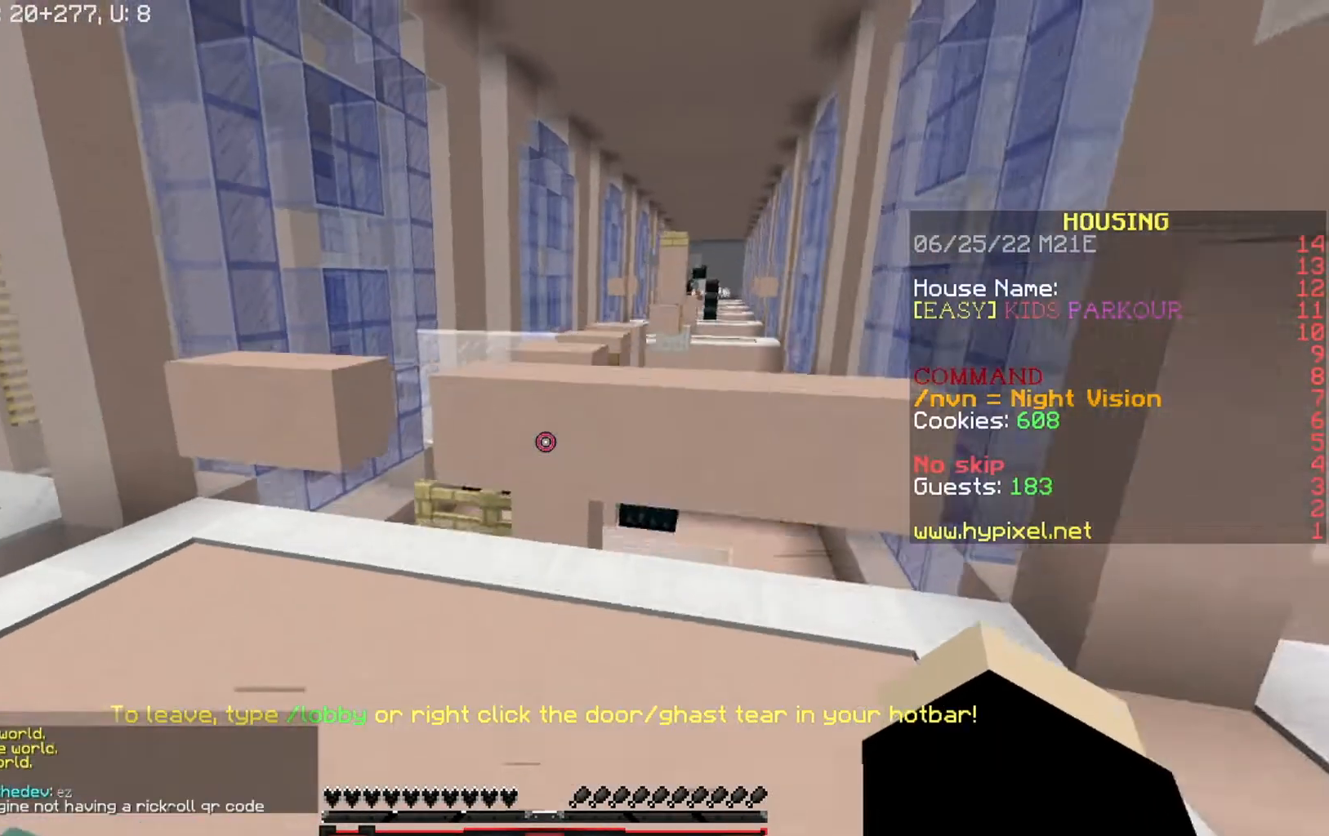
{"keys": ["a", "w"], "events": []}
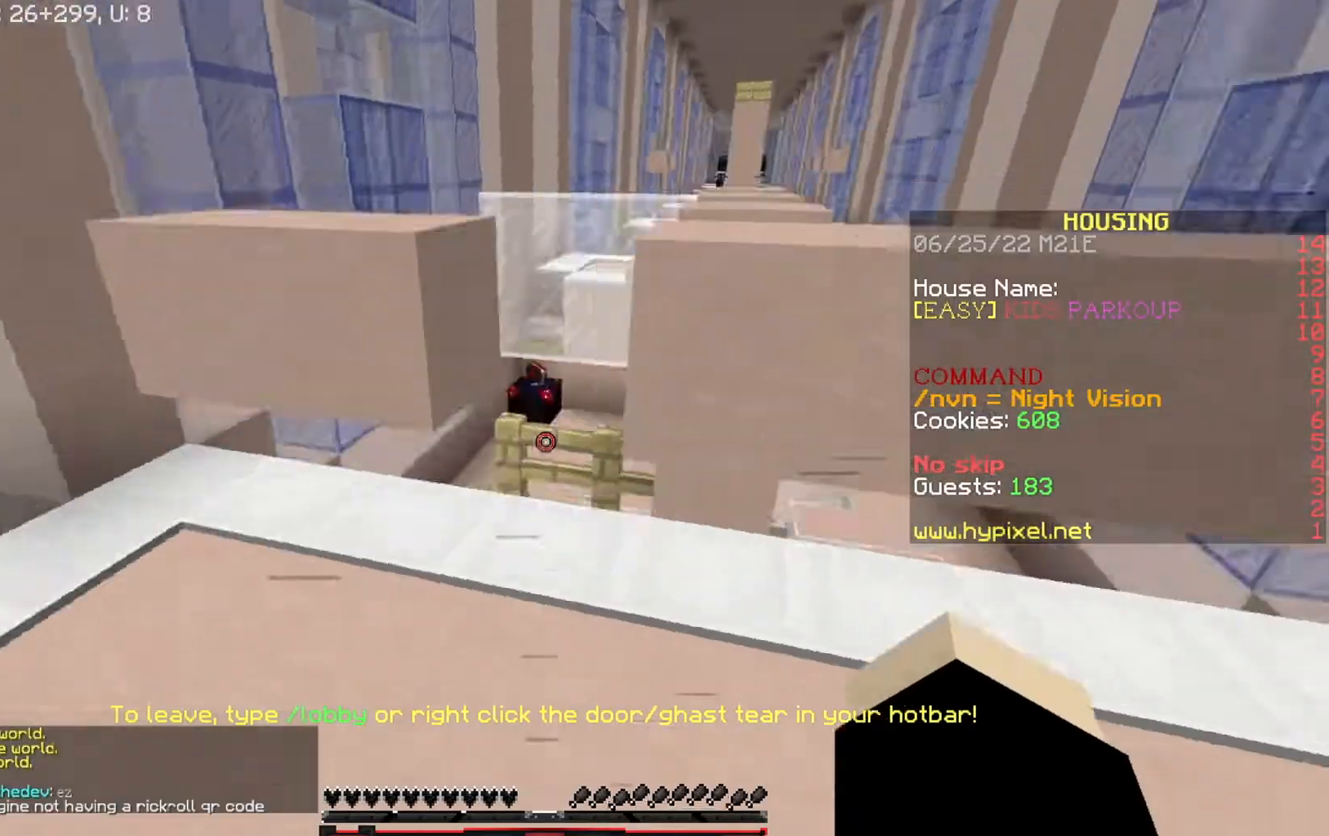
{"keys": ["d"], "events": [[33, "a", "up"], [100, "d", "down"], [167, "w", "up"]]}
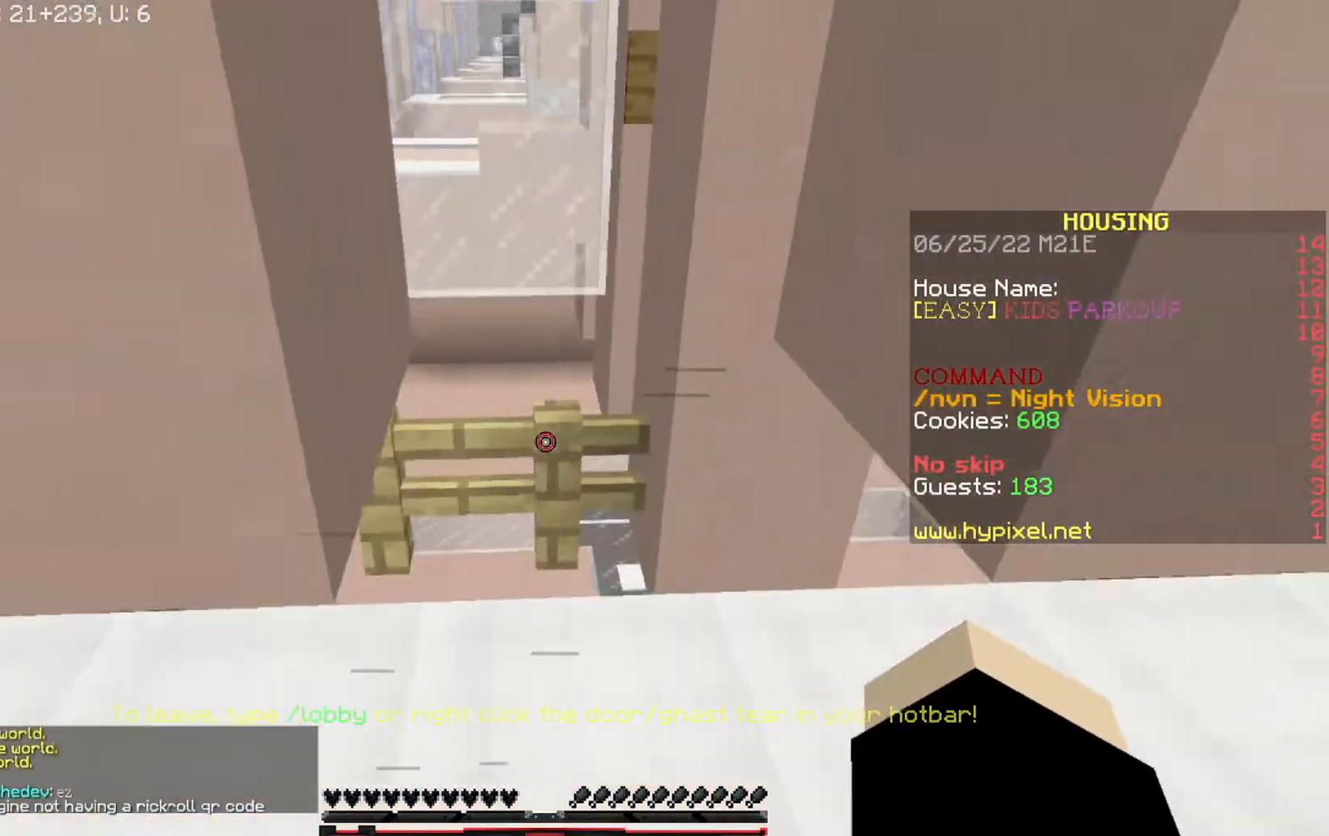
{"keys": ["w"], "events": [[33, "d", "up"], [367, "w", "down"]]}
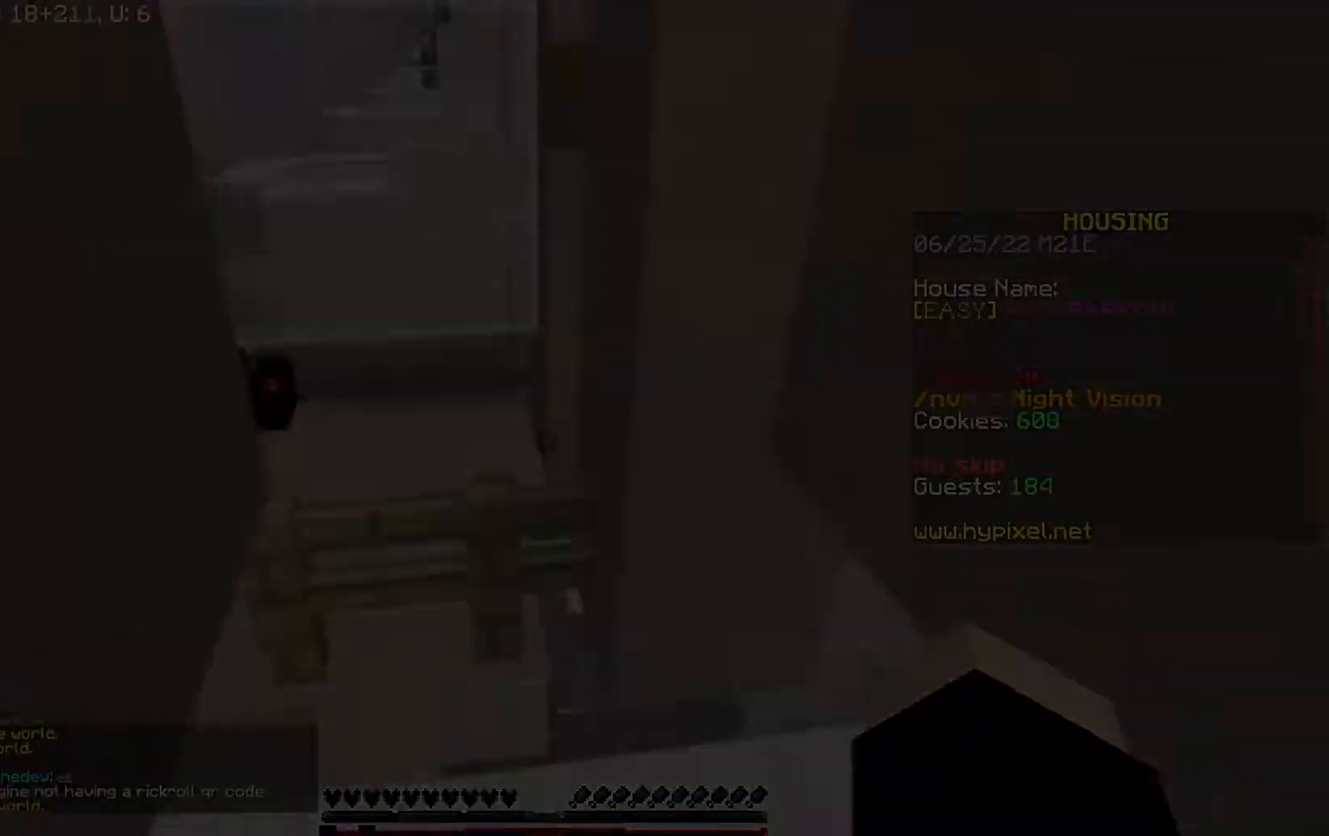
{"keys": []}
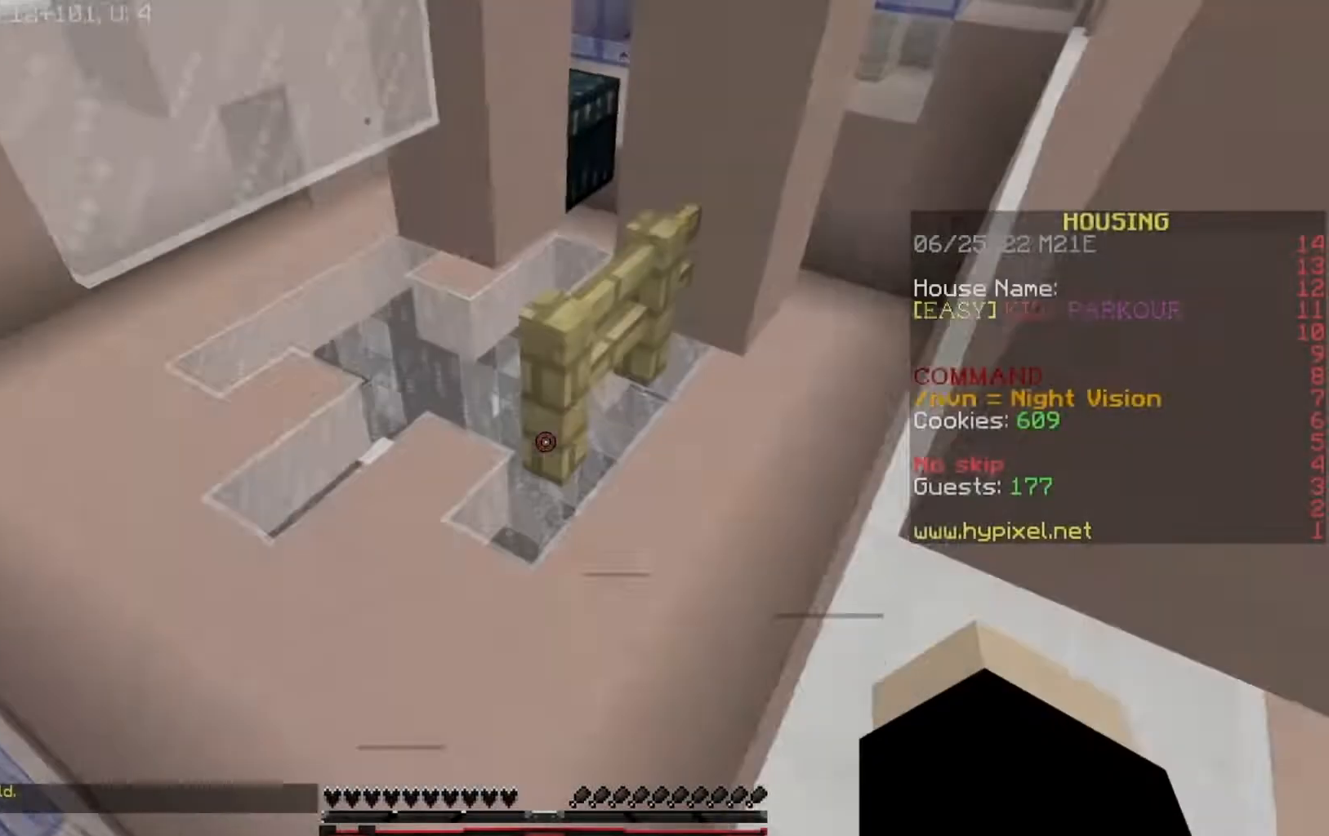
{"keys": ["d"], "events": [[33, "w", "down"], [367, "d", "down"], [467, "w", "up"]]}
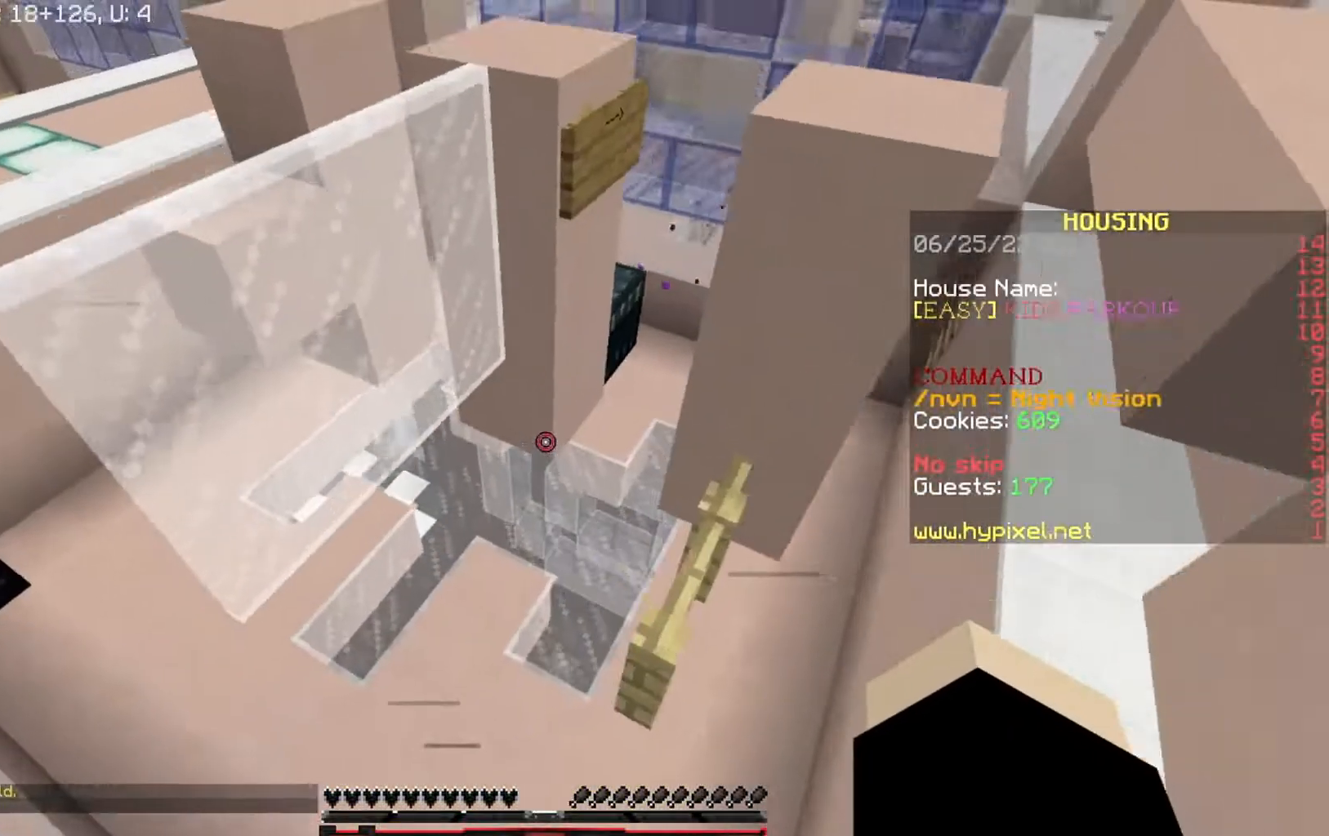
{"keys": ["d", "w"], "events": [[367, "w", "down"]]}
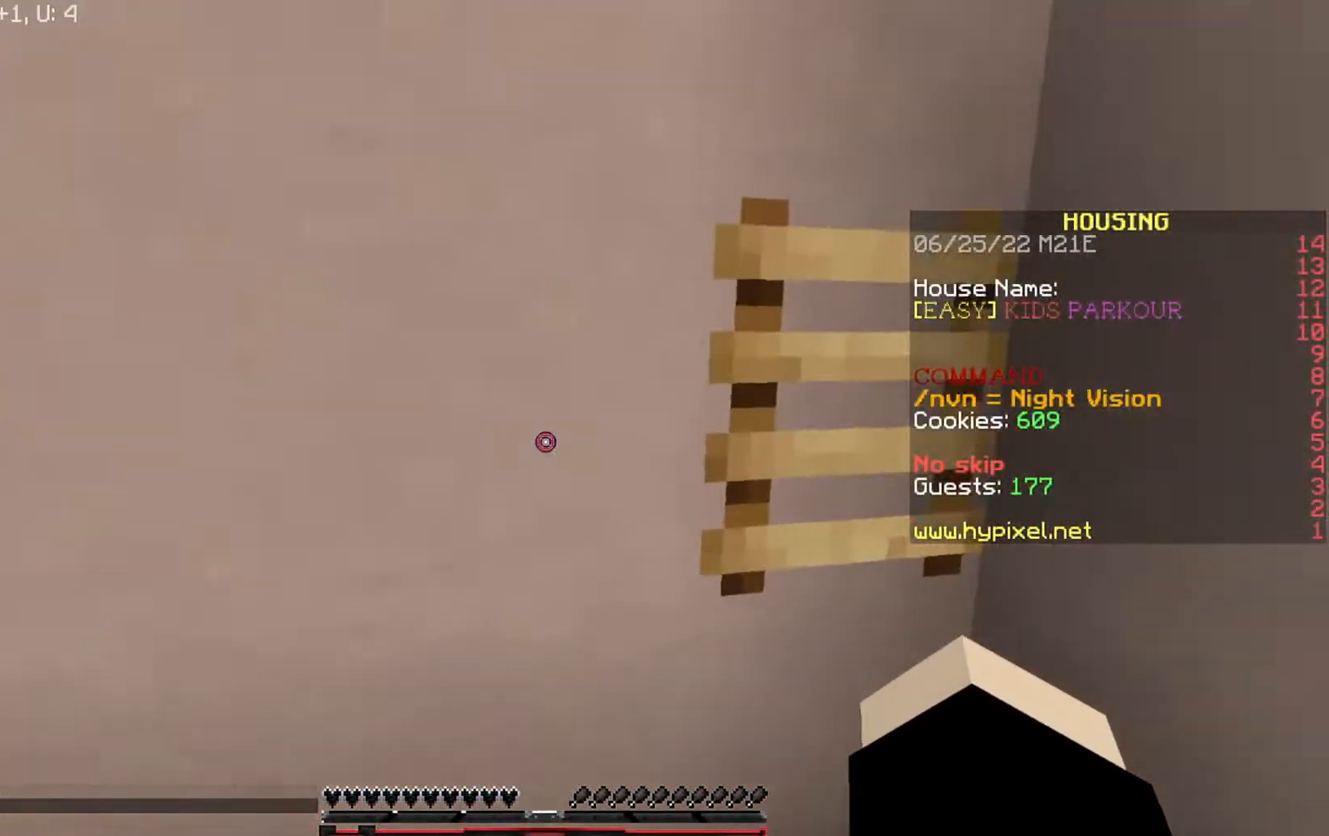
{"keys": ["d"], "events": [[500, "w", "up"]]}
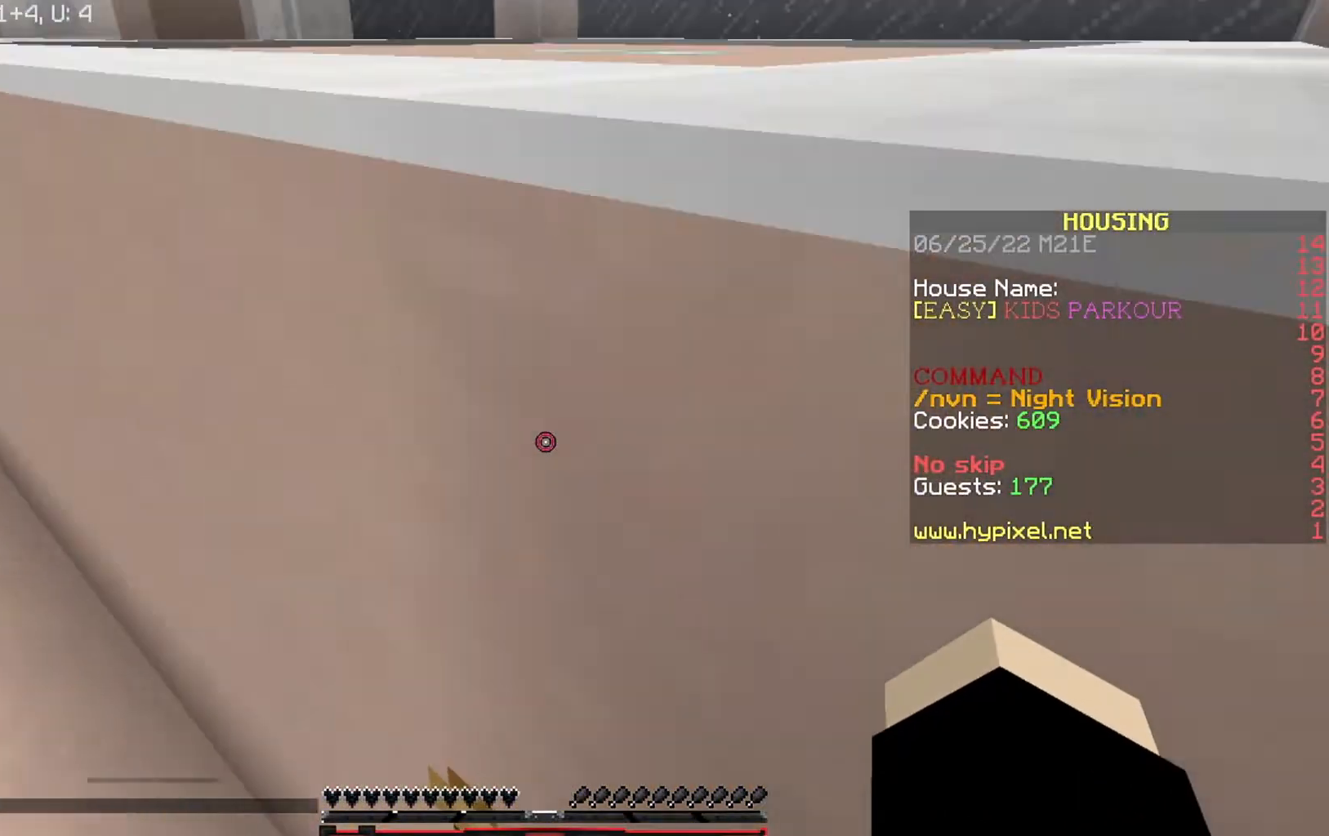
{"keys": ["d", "s"], "events": [[300, "s", "down"]]}
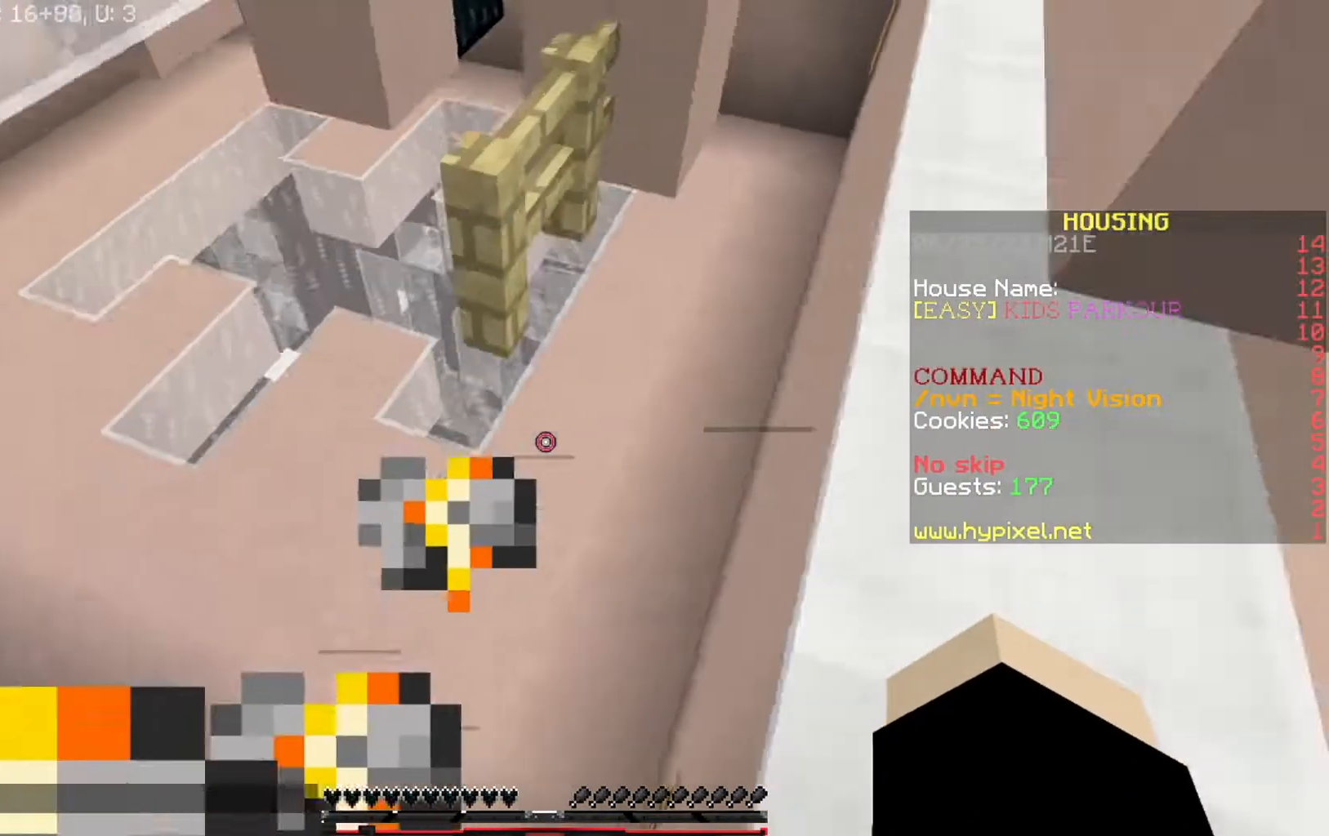
{"keys": ["w"], "events": [[66, "d", "up"], [166, "s", "up"], [500, "w", "down"]]}
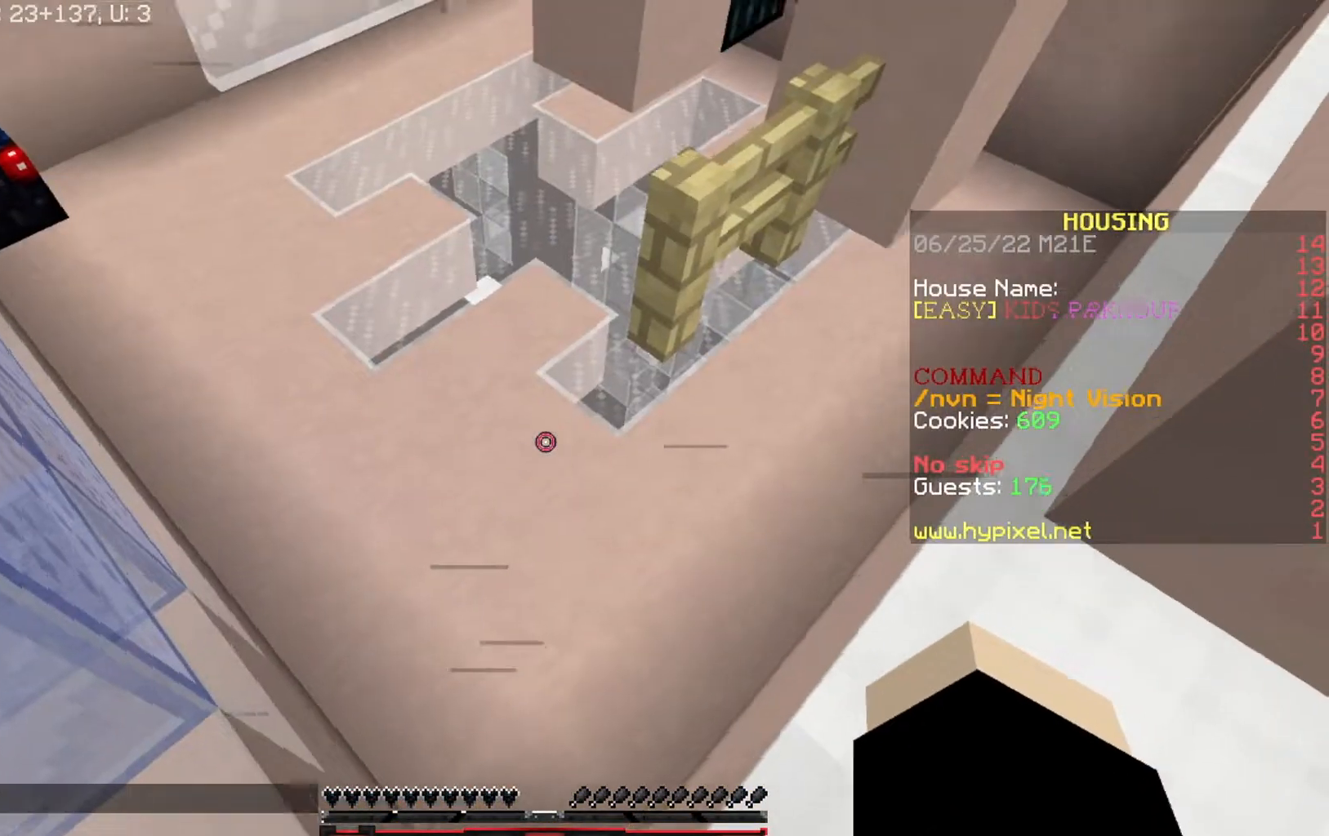
{"keys": [], "events": [[401, "d", "down"], [434, "w", "up"], [467, "d", "up"]]}
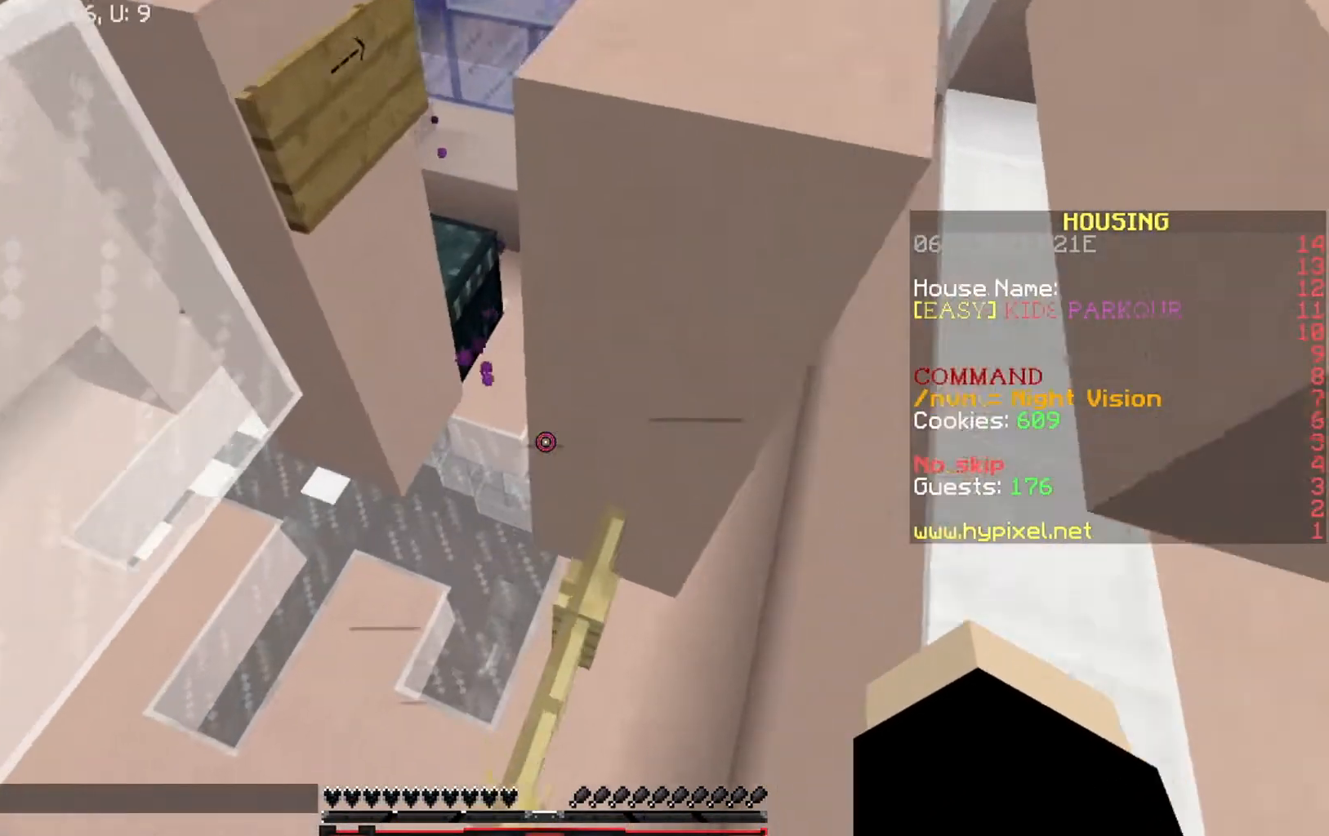
{"keys": ["s"], "events": [[33, "s", "down"]]}
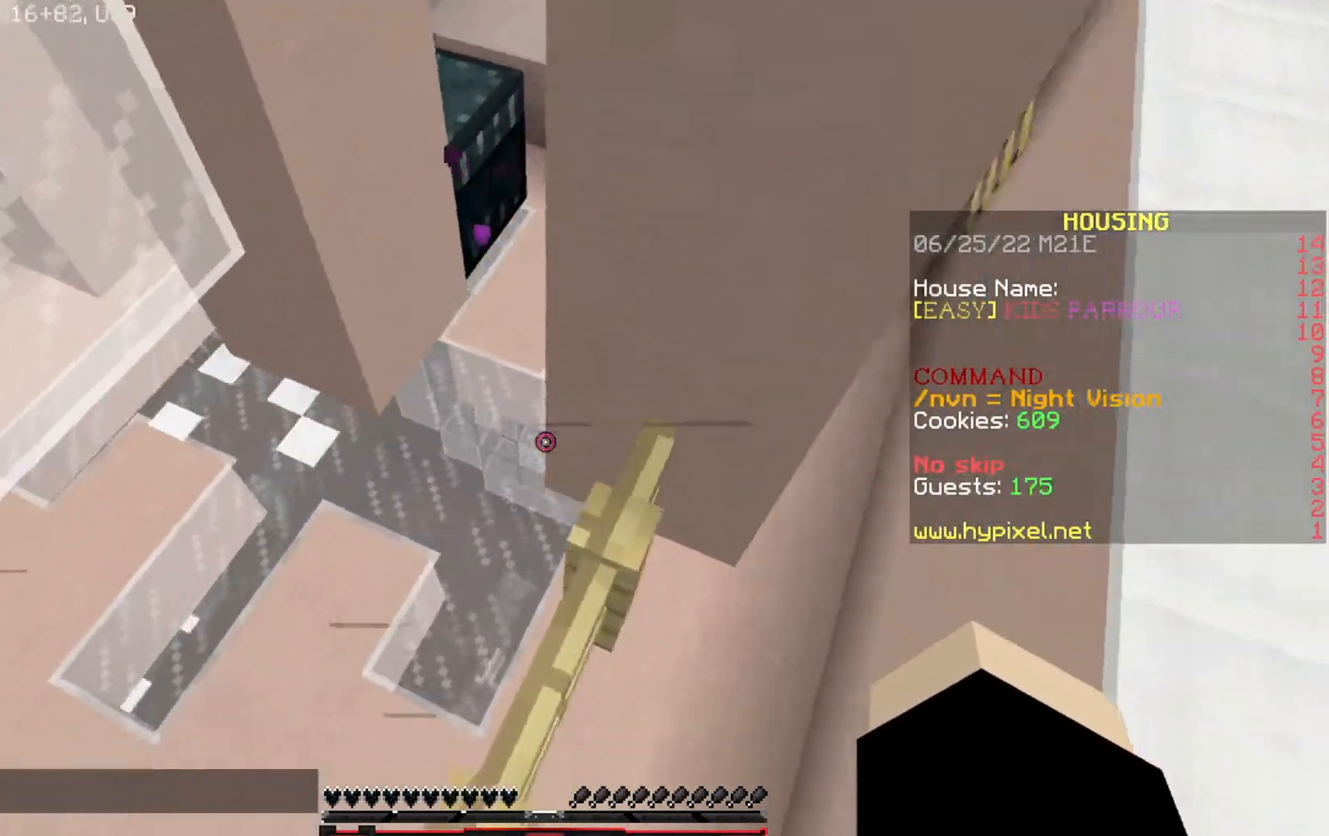
{"keys": ["s"], "events": []}
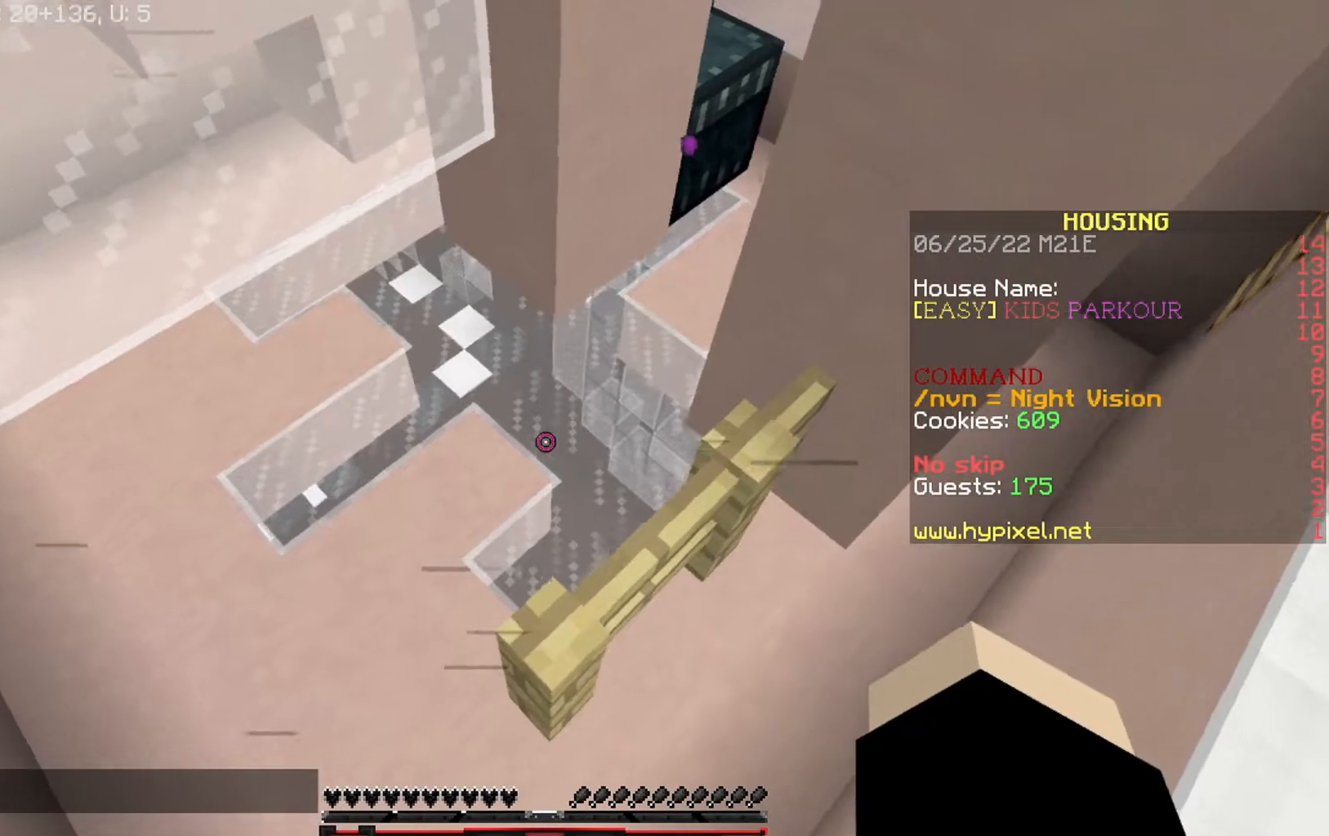
{"keys": [], "events": [[66, "s", "up"]]}
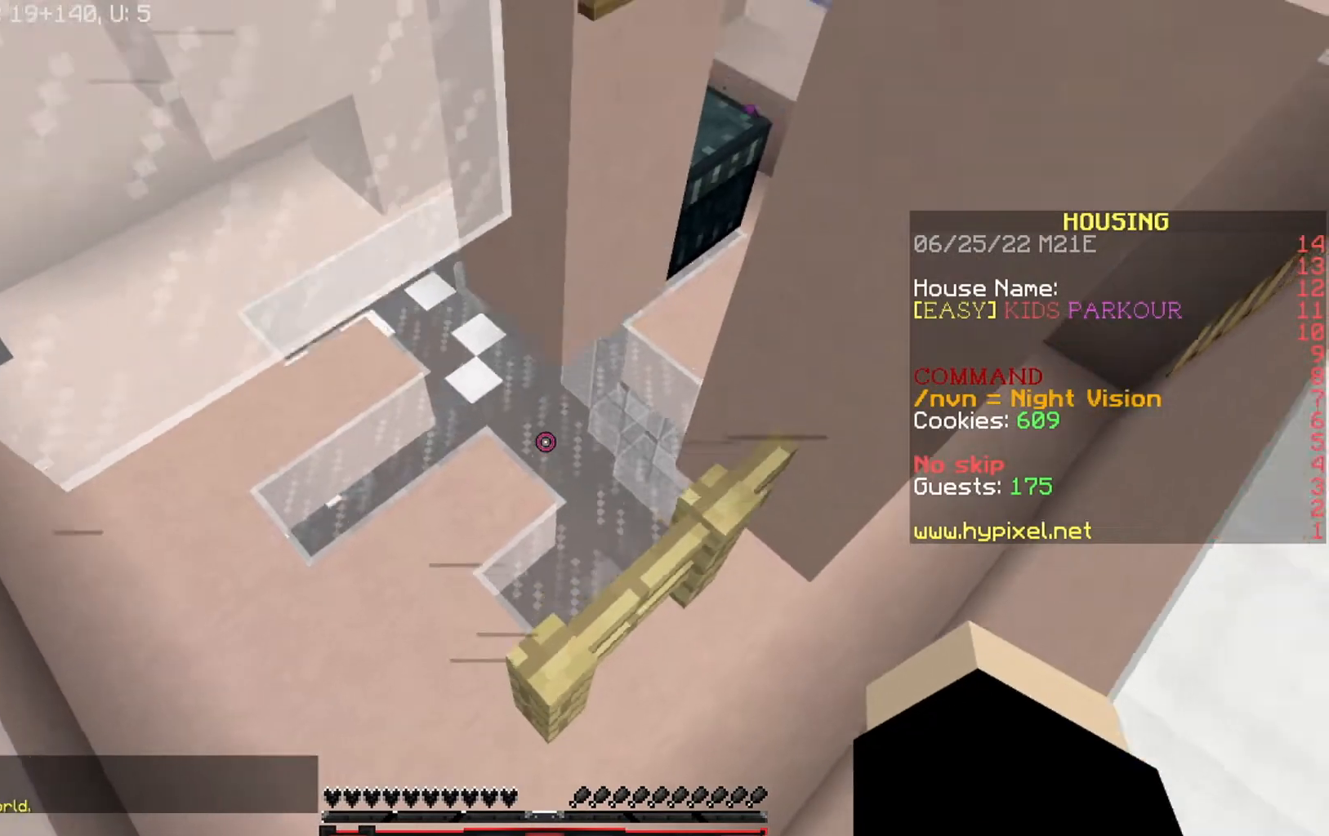
{"keys": ["w"], "events": [[33, "w", "down"]]}
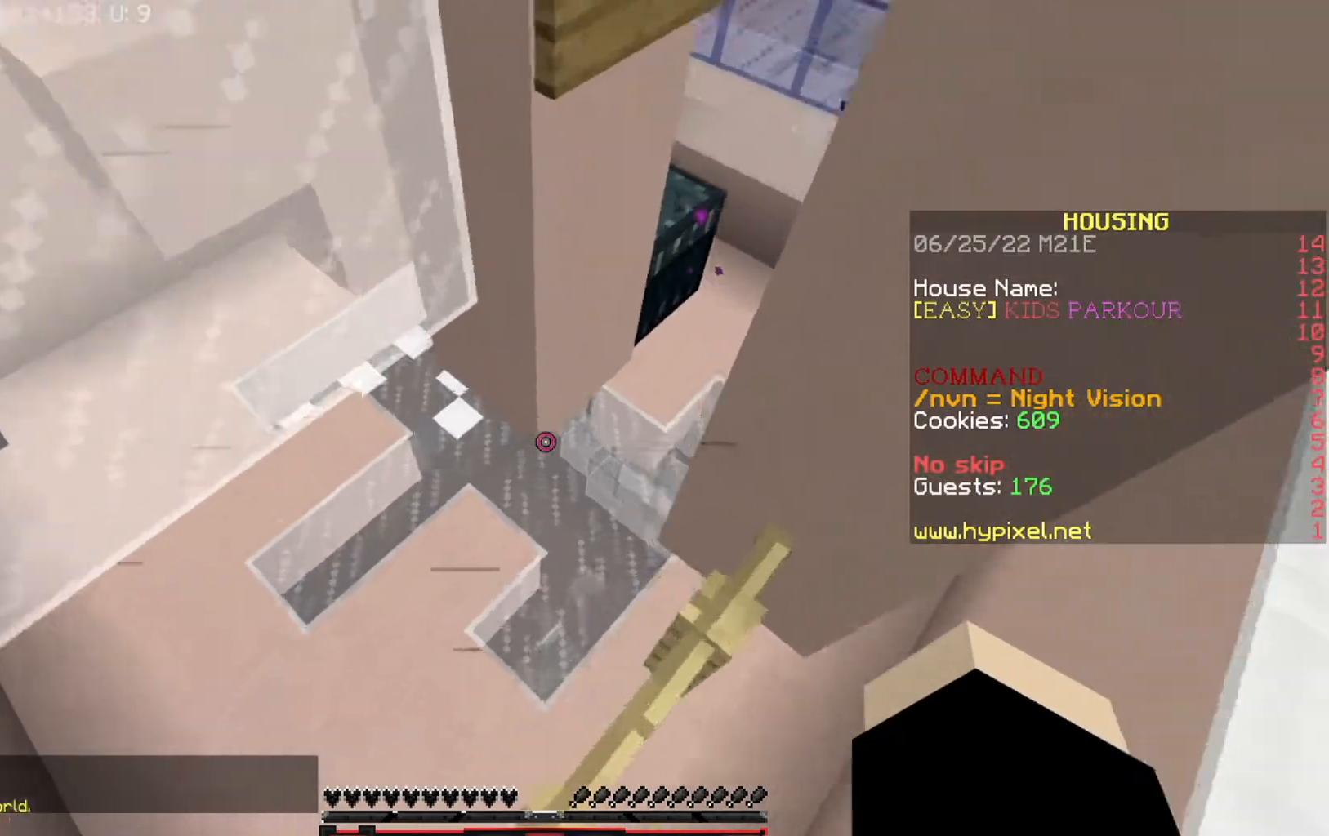
{"keys": ["w"], "events": []}
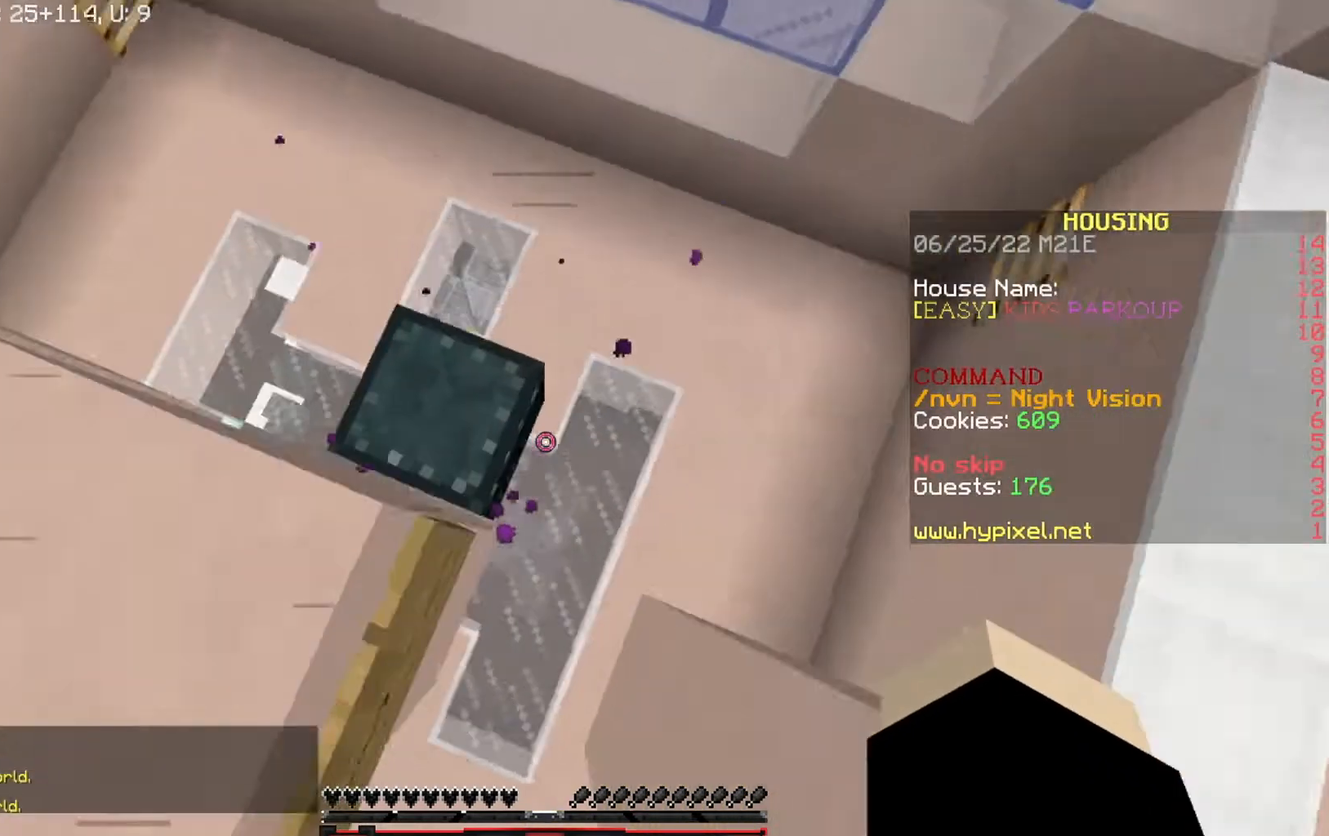
{"keys": [], "events": [[67, "a", "down"], [234, "w", "up"], [434, "a", "up"]]}
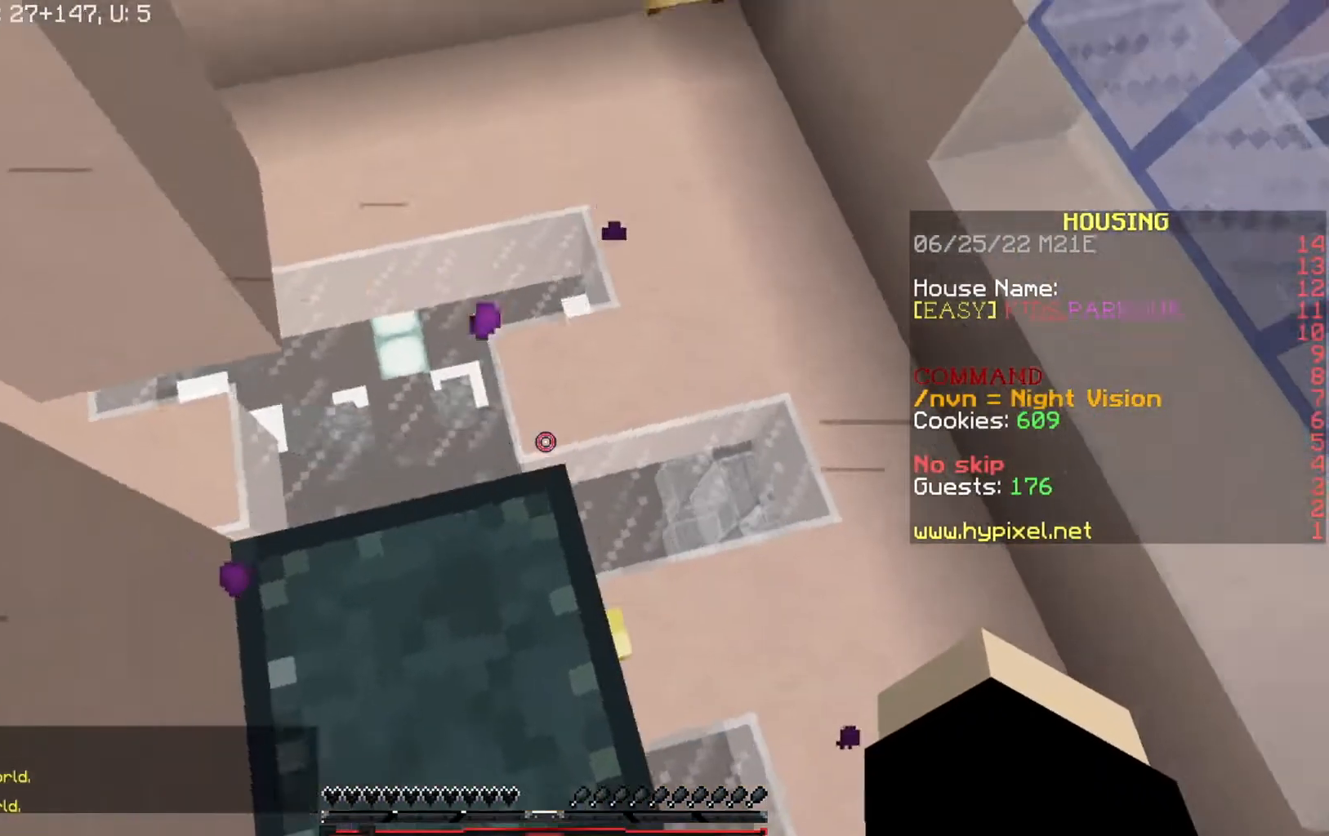
{"keys": [], "events": [[333, "d", "down"], [400, "d", "up"]]}
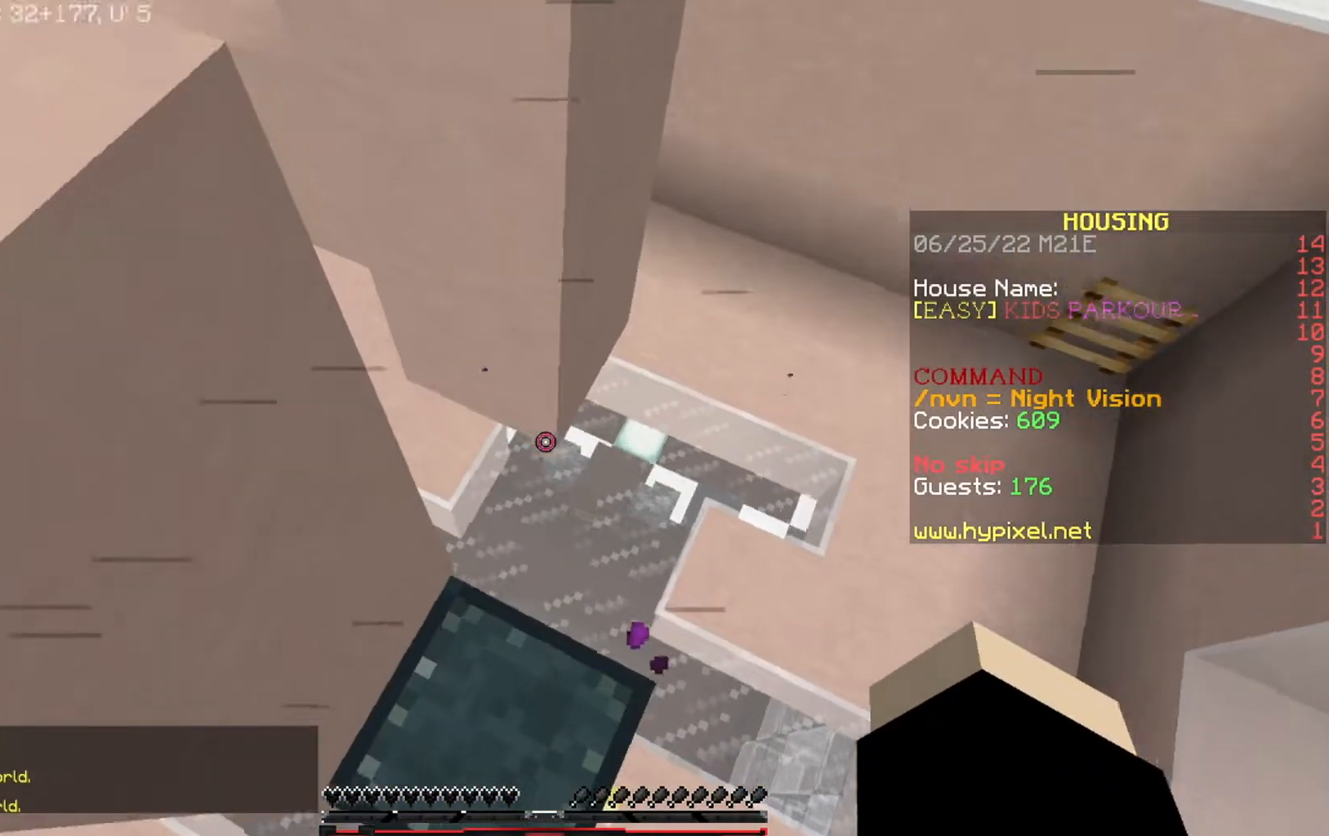
{"keys": ["d"], "events": [[100, "d", "down"], [167, "s", "down"], [501, "s", "up"]]}
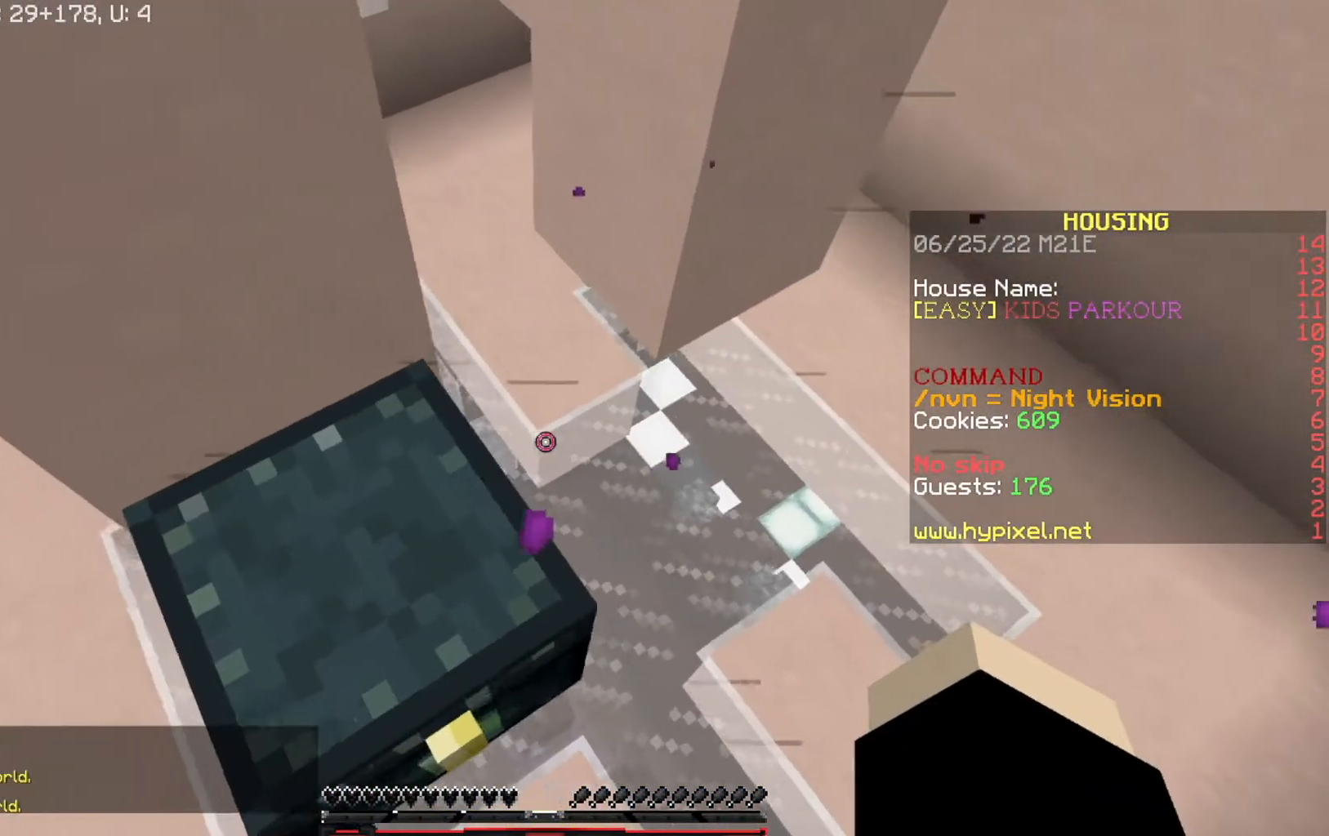
{"keys": [], "events": [[100, "d", "up"], [233, "d", "down"], [400, "d", "up"]]}
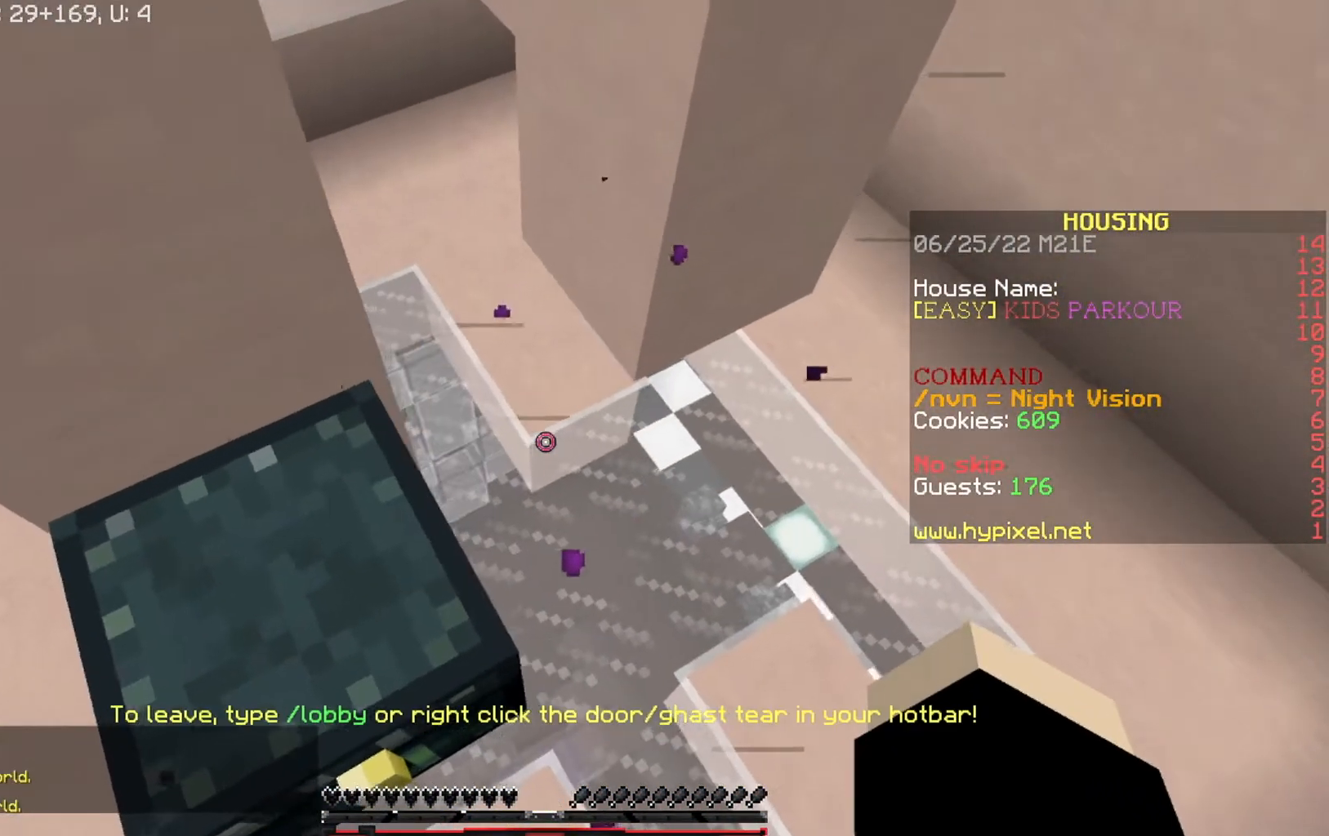
{"keys": ["w"], "events": [[467, "w", "down"]]}
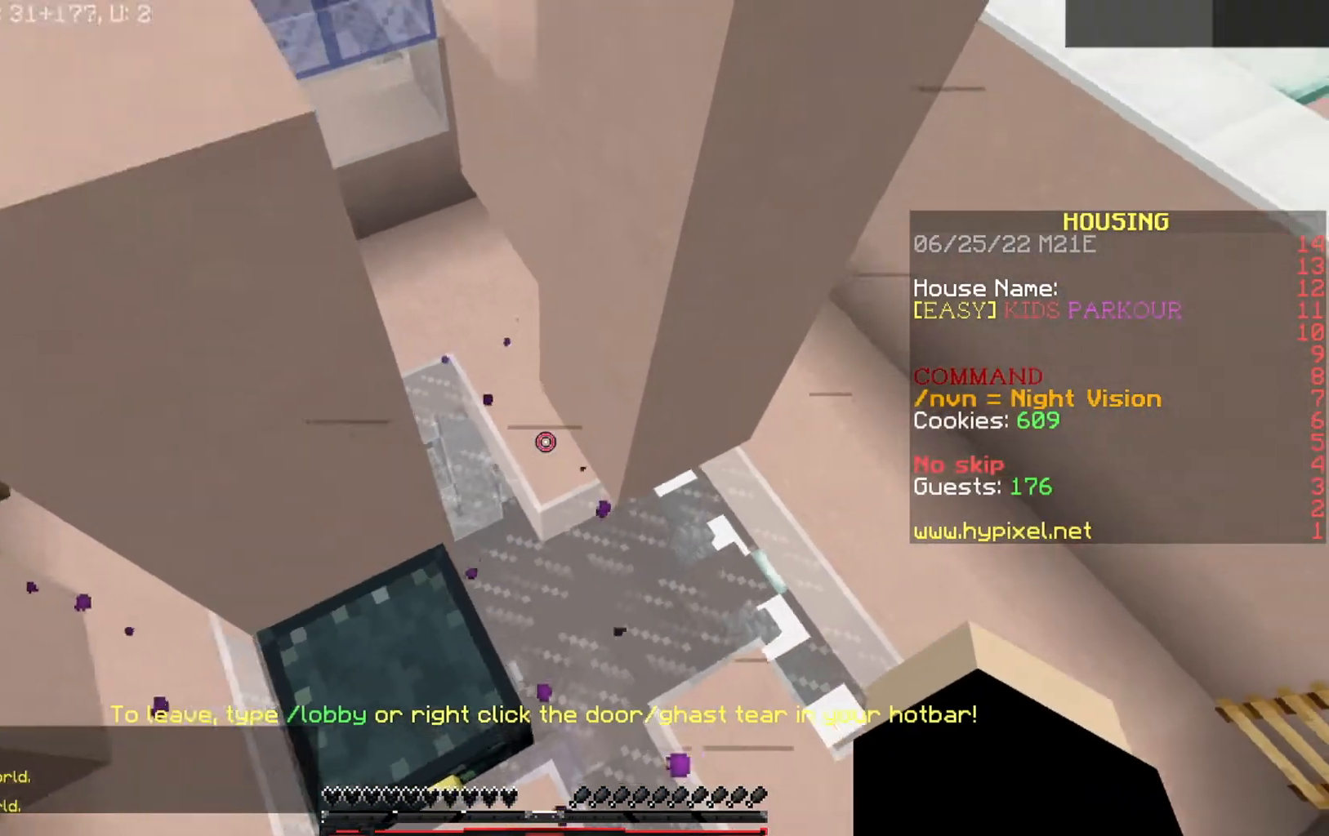
{"keys": ["w"], "events": []}
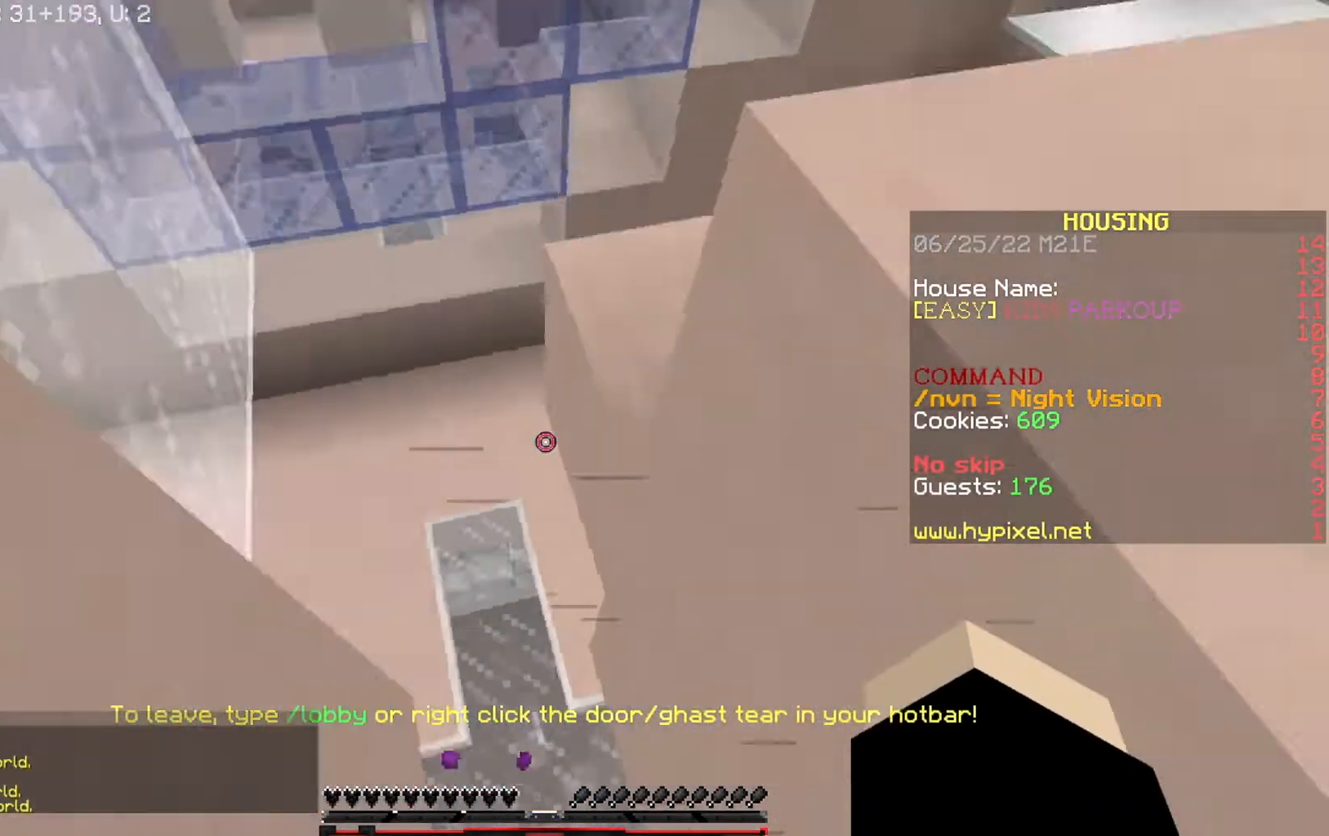
{"keys": ["d", "w"], "events": [[134, "d", "down"]]}
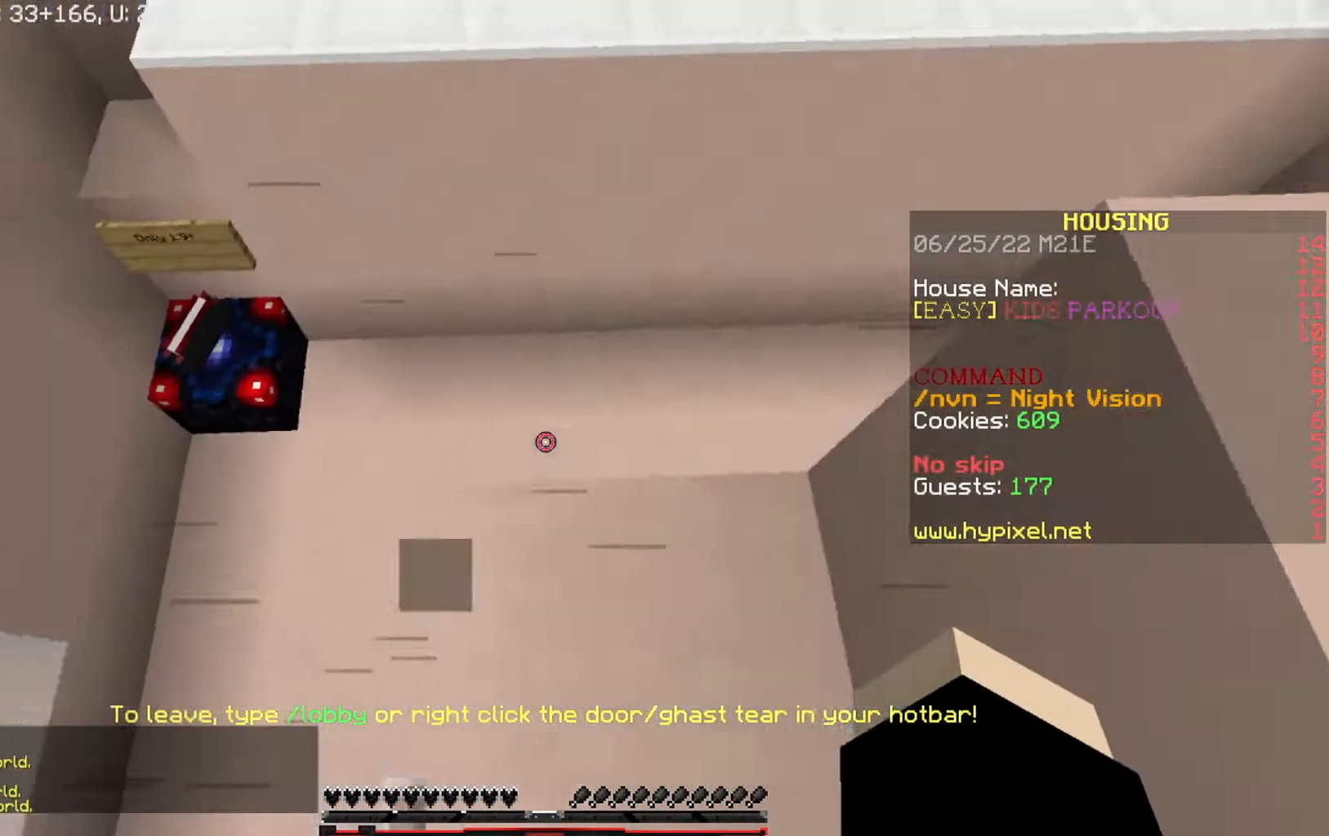
{"keys": [], "events": [[33, "w", "up"], [100, "d", "up"], [333, "s", "down"], [400, "s", "up"]]}
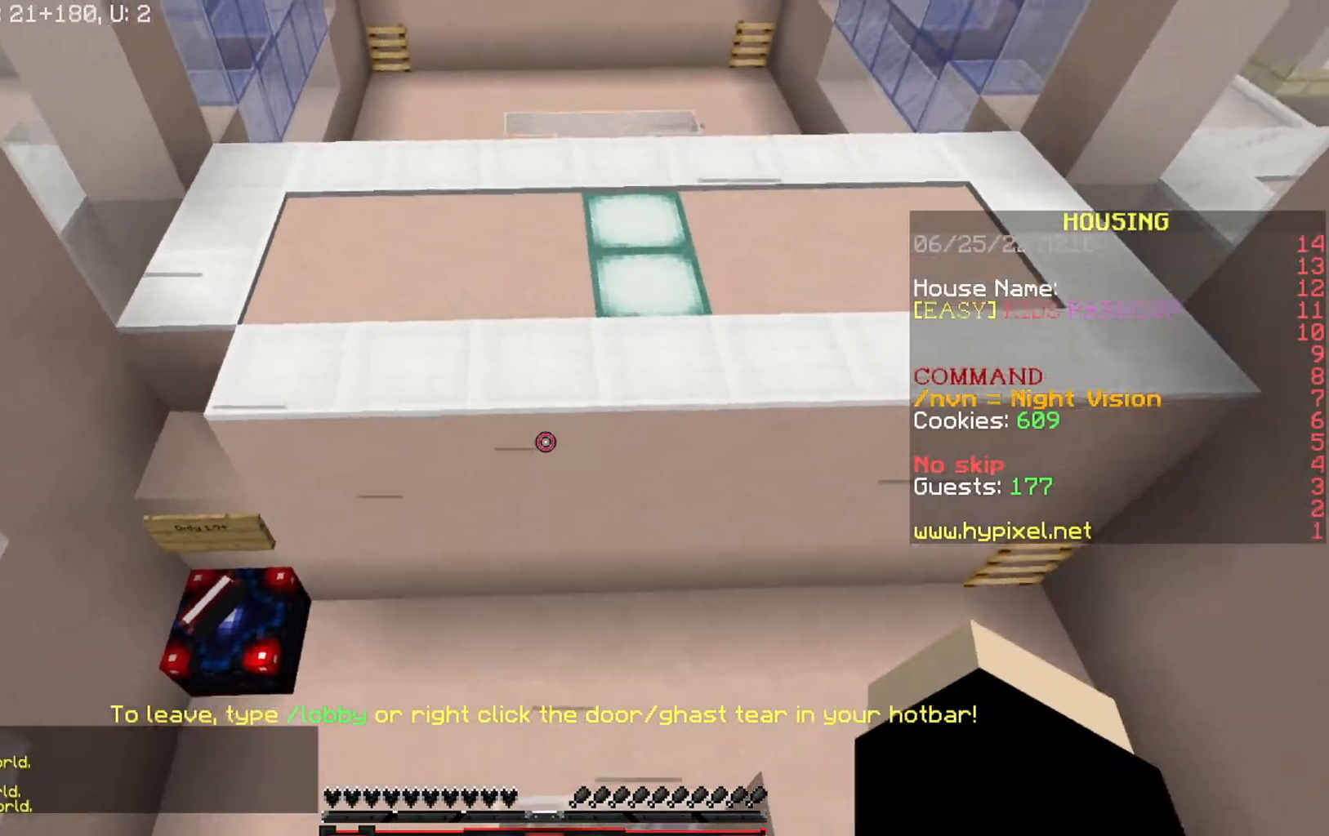
{"keys": ["w"], "events": [[134, "w", "down"]]}
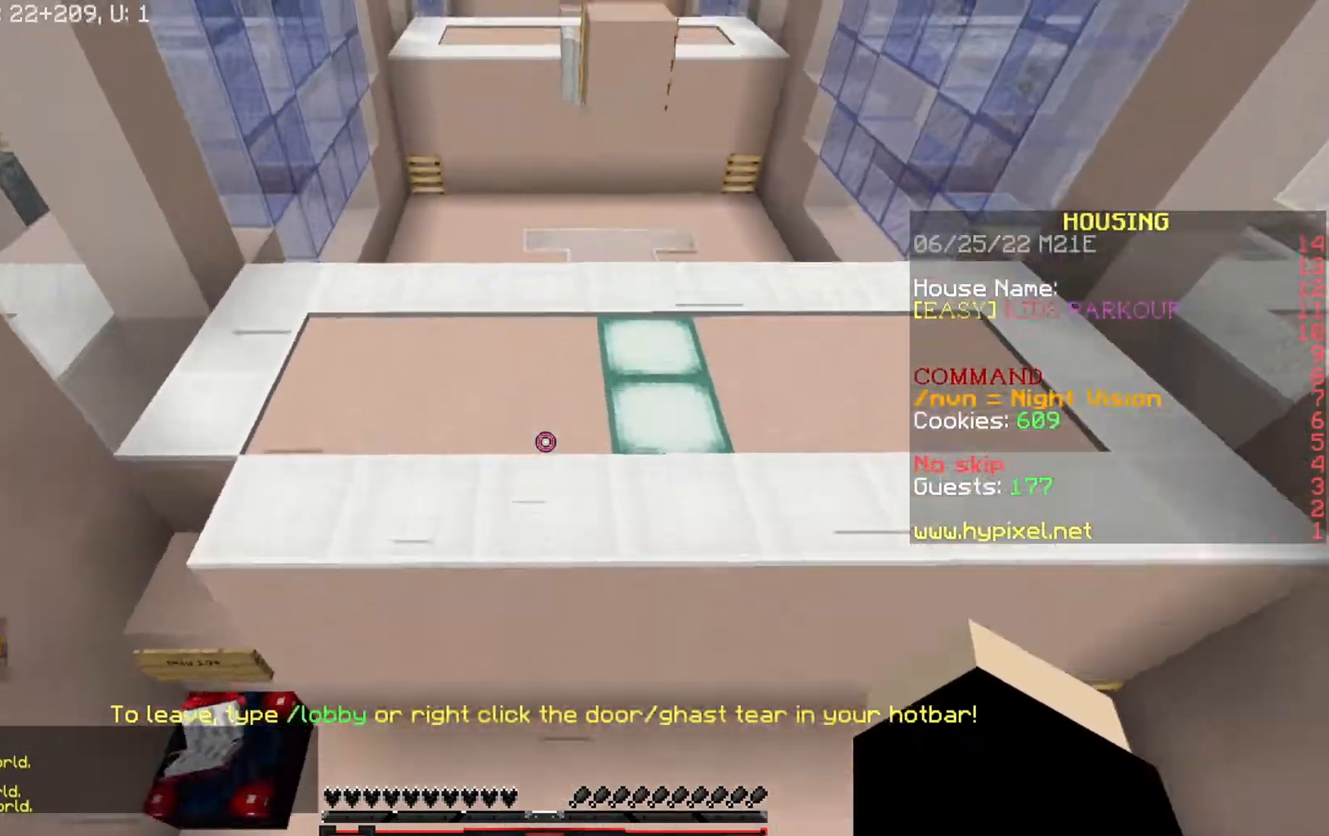
{"keys": ["a", "w"], "events": [[467, "a", "down"]]}
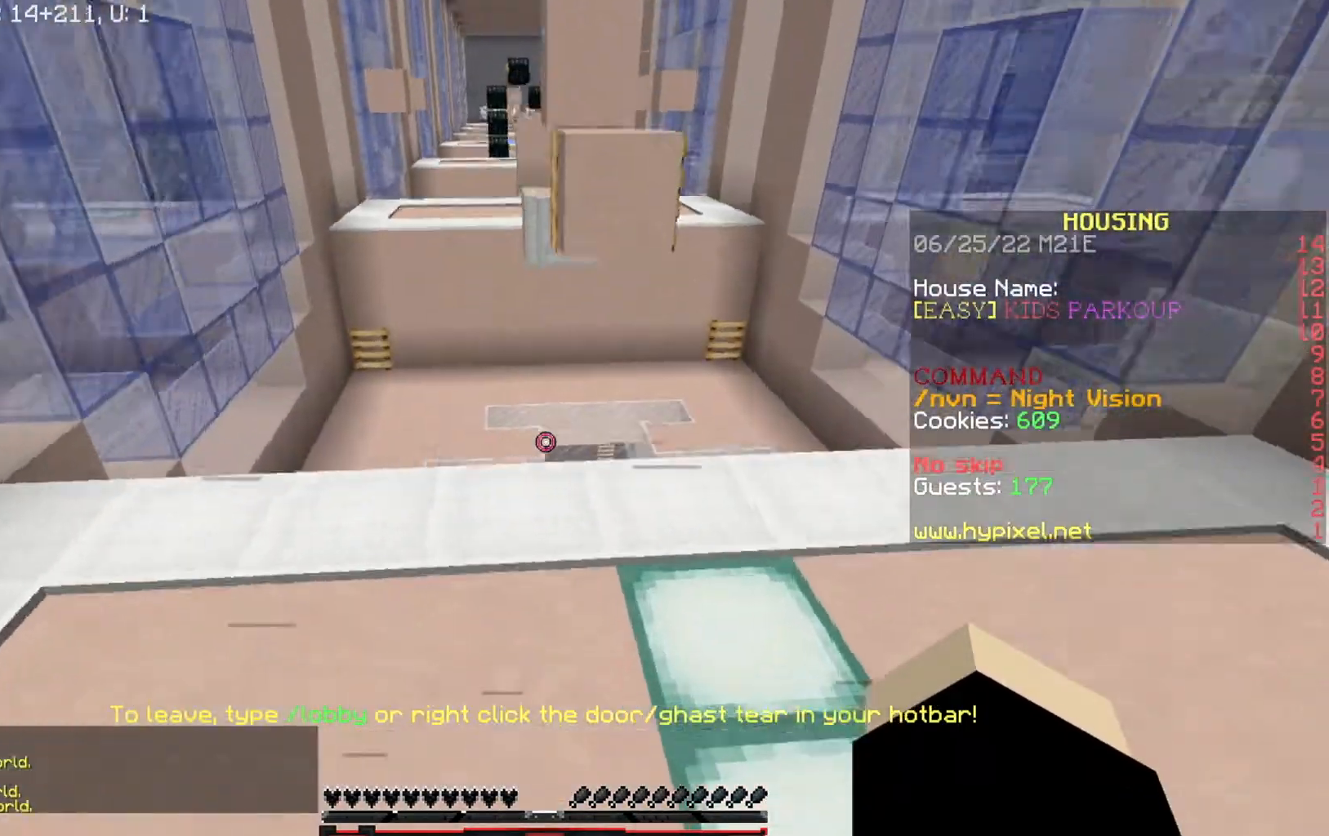
{"keys": ["d", "w"], "events": [[100, "a", "up"], [100, "d", "down"]]}
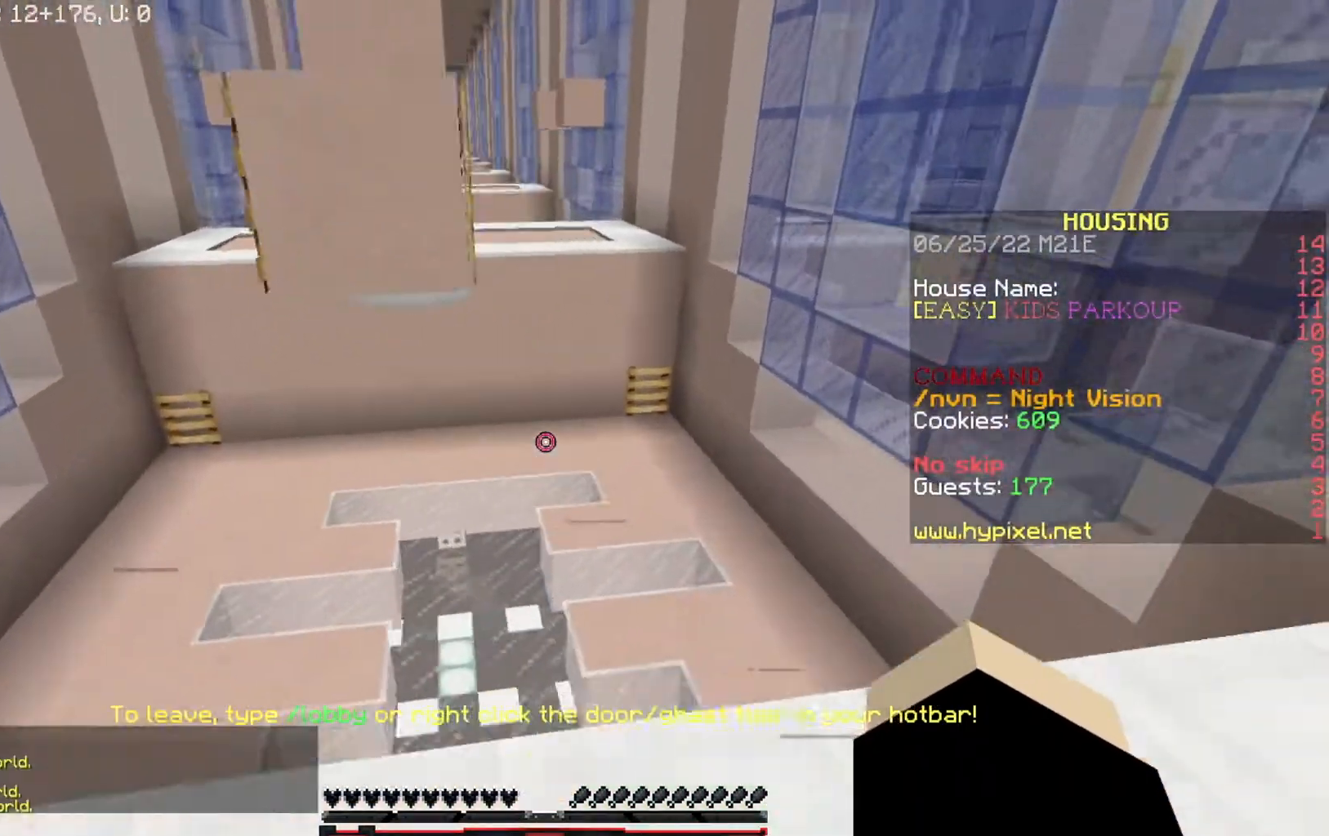
{"keys": ["w"], "events": [[66, "d", "up"]]}